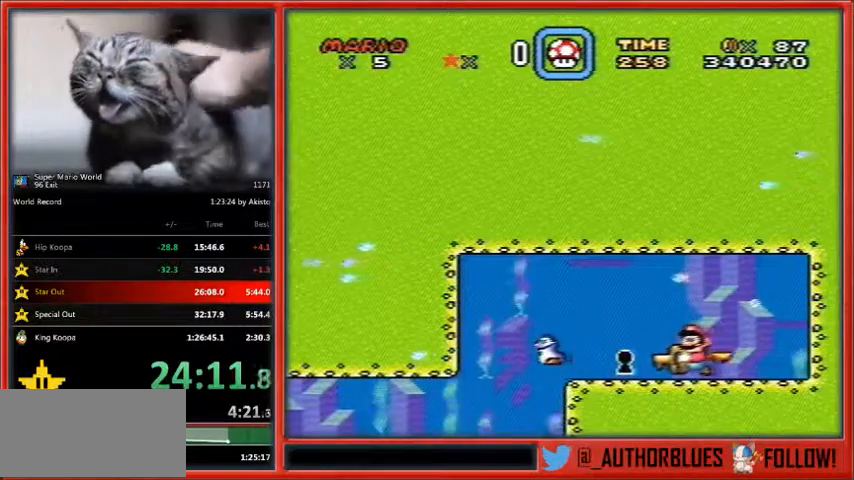
Gameplay with a controller (Nintendo layout); each line is a JSON object with the inputs held at the frame after it. "events" lists button and stick changes between this image and that frame as [ms after this image, input, new state], when the widget could be followed in between. Not read: L1 L3 R3.
{"buttons": ["Y", "DPAD_DOWN", "DPAD_LEFT"], "events": []}
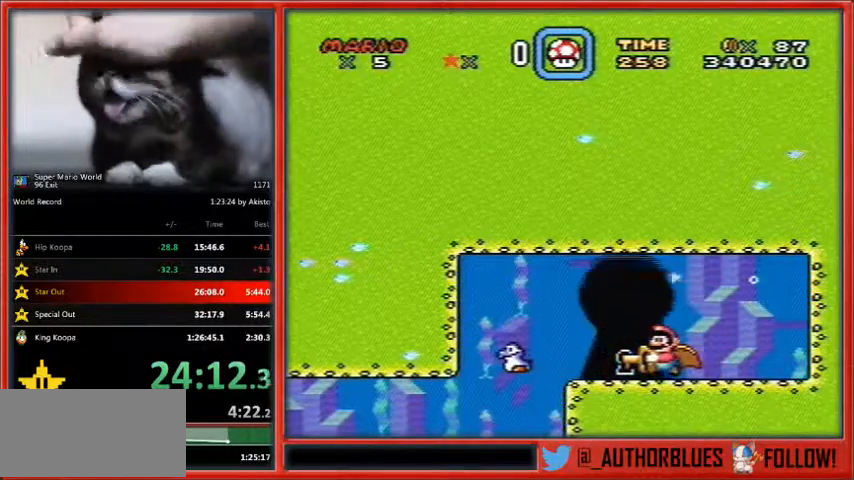
{"buttons": [], "events": [[133, "DPAD_DOWN", "up"], [133, "Y", "up"], [167, "DPAD_LEFT", "up"]]}
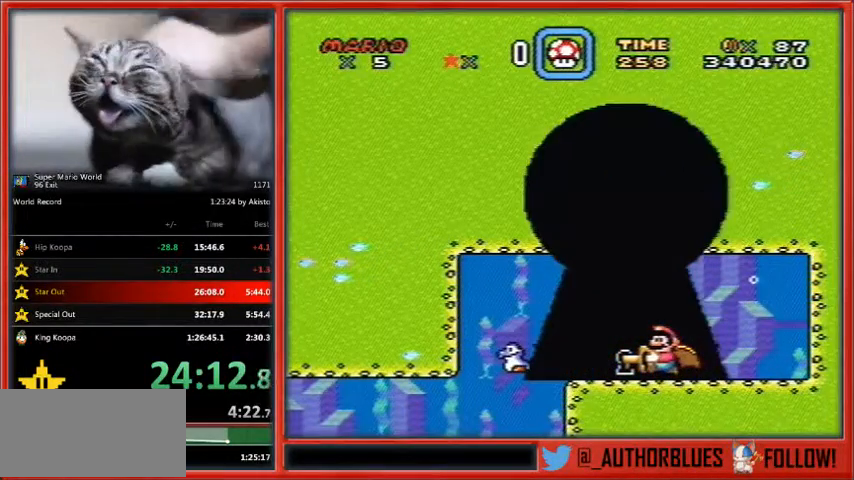
{"buttons": [], "events": []}
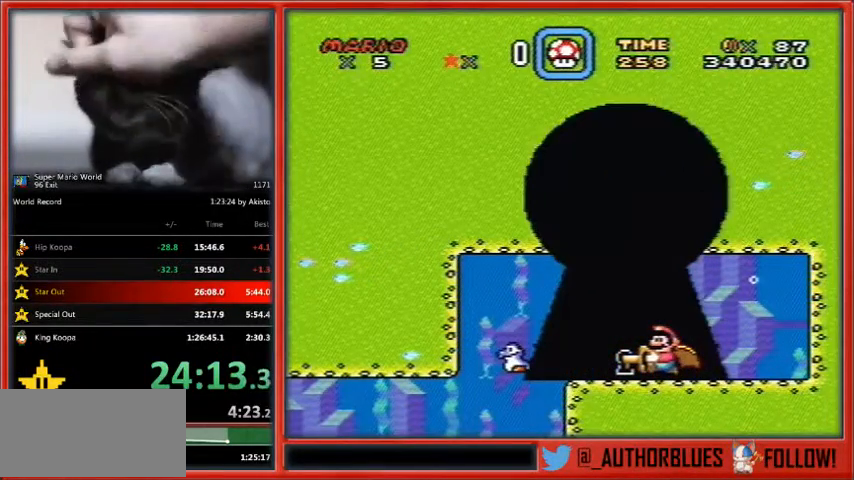
{"buttons": [], "events": []}
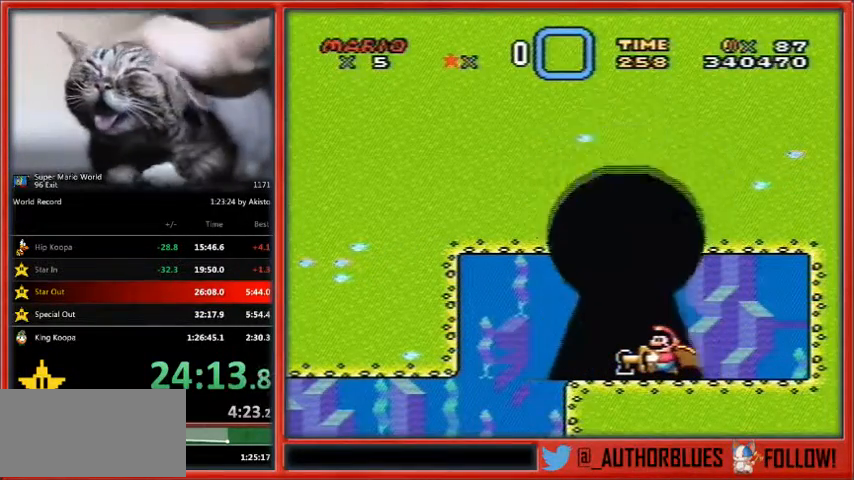
{"buttons": [], "events": []}
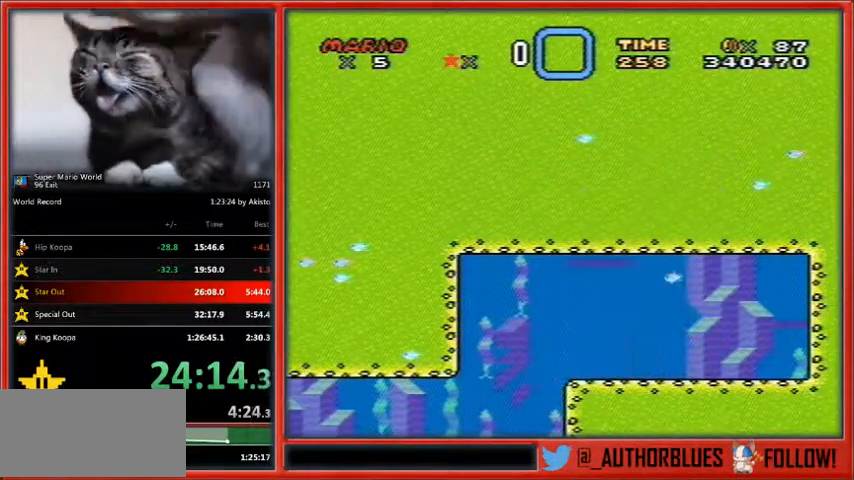
{"buttons": [], "events": []}
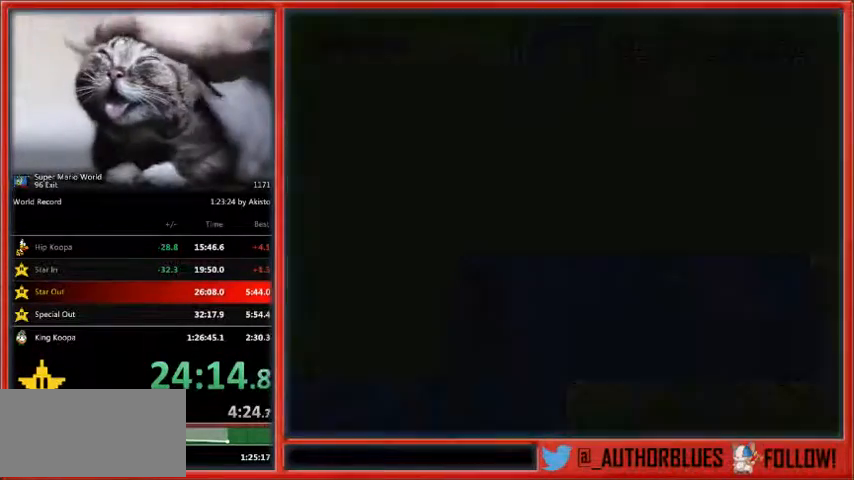
{"buttons": [], "events": []}
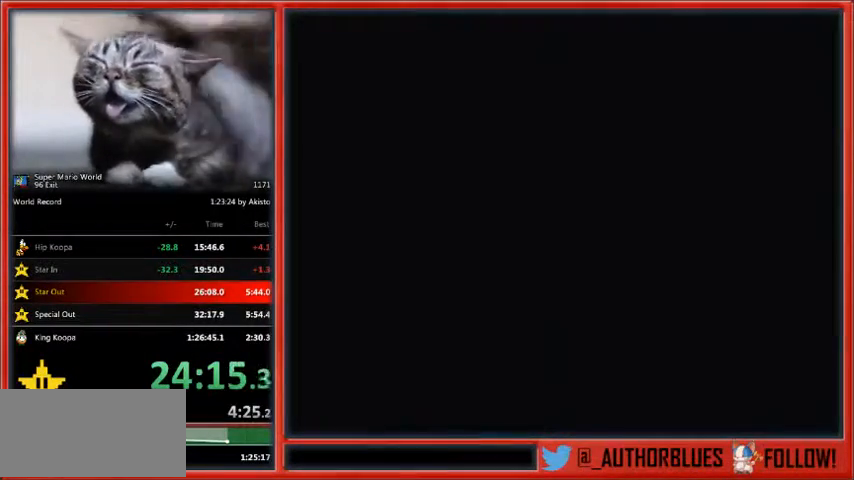
{"buttons": [], "events": []}
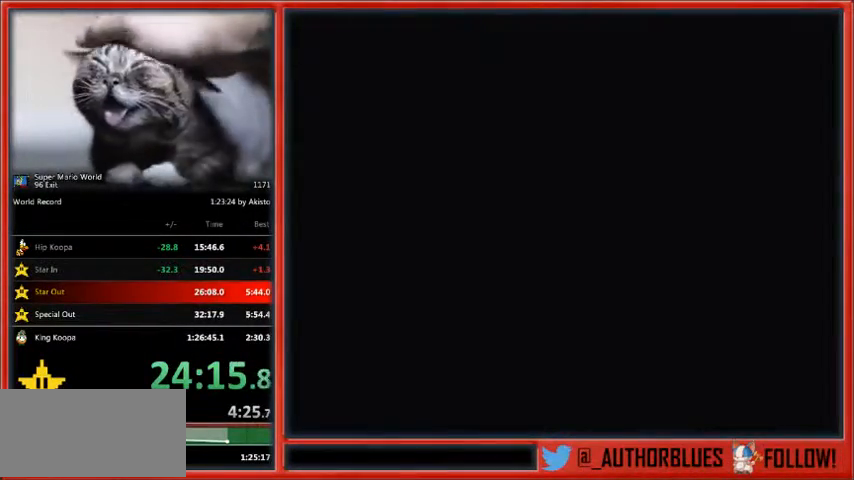
{"buttons": [], "events": []}
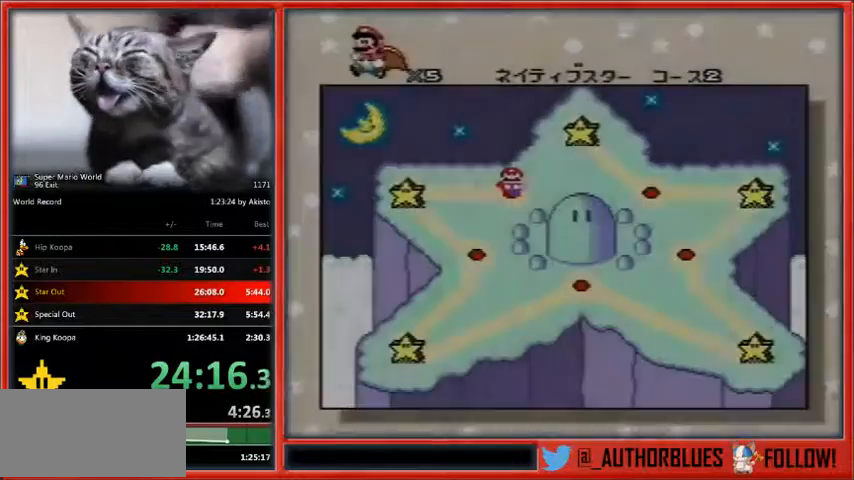
{"buttons": [], "events": []}
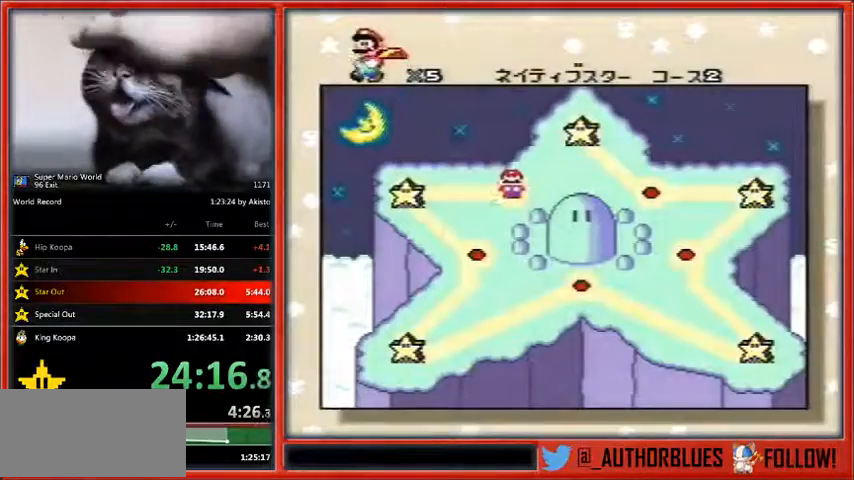
{"buttons": [], "events": []}
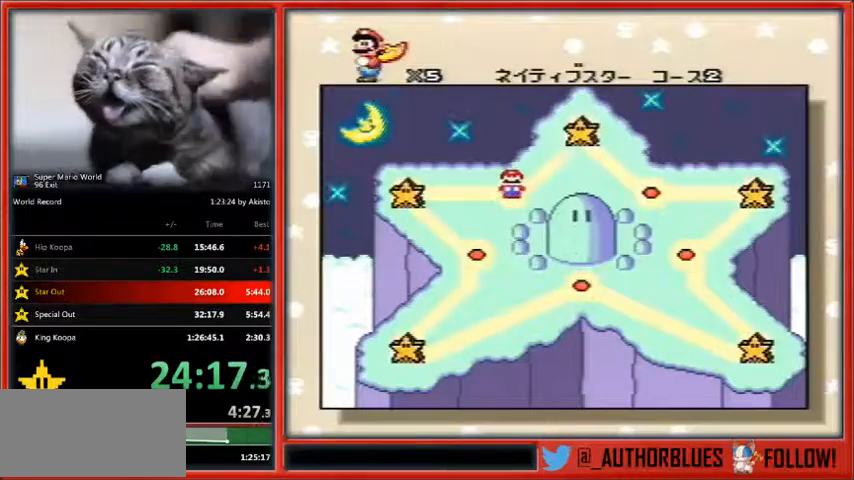
{"buttons": [], "events": []}
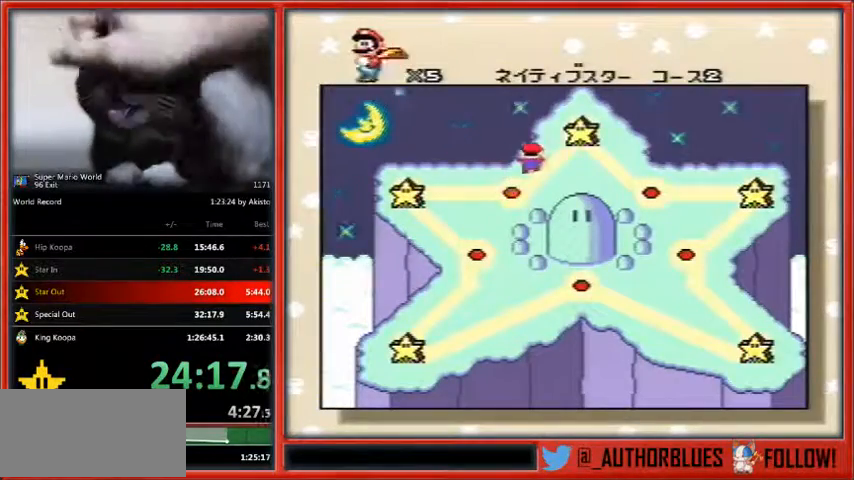
{"buttons": ["DPAD_DOWN", "DPAD_LEFT"], "events": [[467, "DPAD_DOWN", "down"], [467, "DPAD_LEFT", "down"]]}
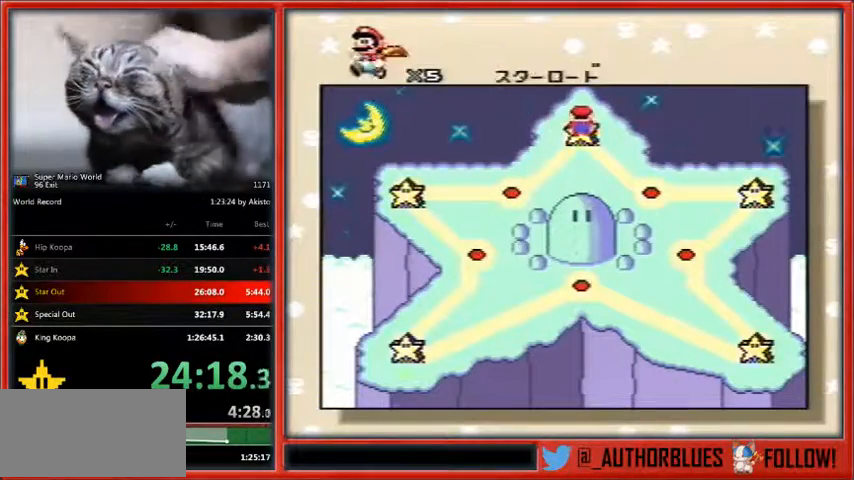
{"buttons": ["DPAD_LEFT"], "events": [[67, "DPAD_DOWN", "up"], [67, "DPAD_LEFT", "up"], [200, "DPAD_DOWN", "down"], [300, "DPAD_DOWN", "up"], [333, "DPAD_LEFT", "down"], [367, "DPAD_DOWN", "down"], [467, "DPAD_DOWN", "up"]]}
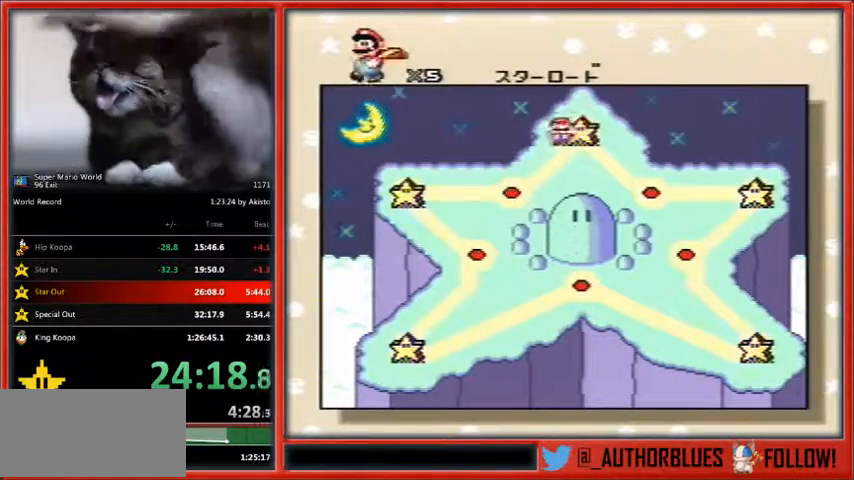
{"buttons": [], "events": [[200, "B", "down"], [333, "B", "up"], [367, "DPAD_LEFT", "up"], [400, "B", "down"], [400, "Y", "down"], [467, "B", "up"], [467, "Y", "up"]]}
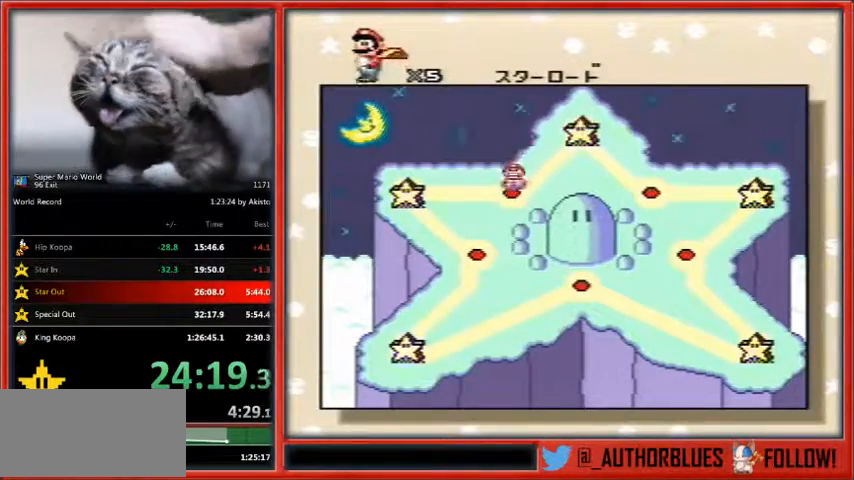
{"buttons": [], "events": [[33, "B", "down"], [33, "Y", "down"], [100, "B", "up"], [133, "Y", "up"], [200, "B", "down"], [200, "Y", "down"], [233, "B", "up"], [367, "B", "down"], [400, "B", "up"], [433, "Y", "up"]]}
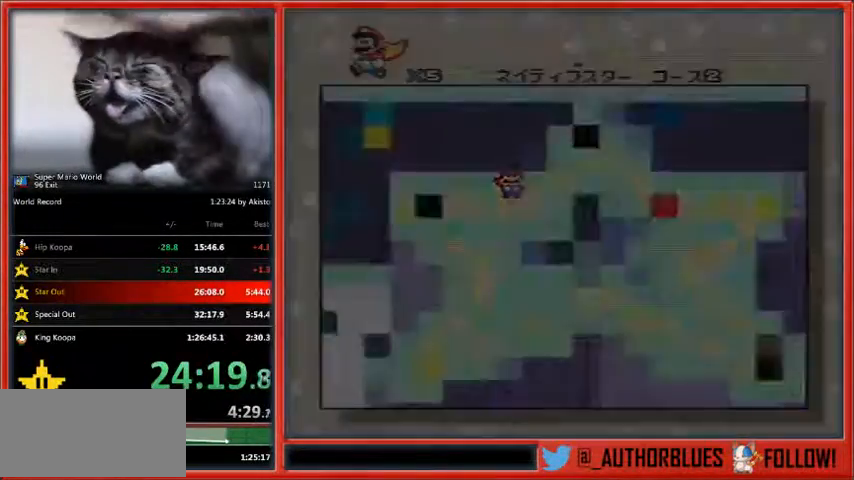
{"buttons": [], "events": []}
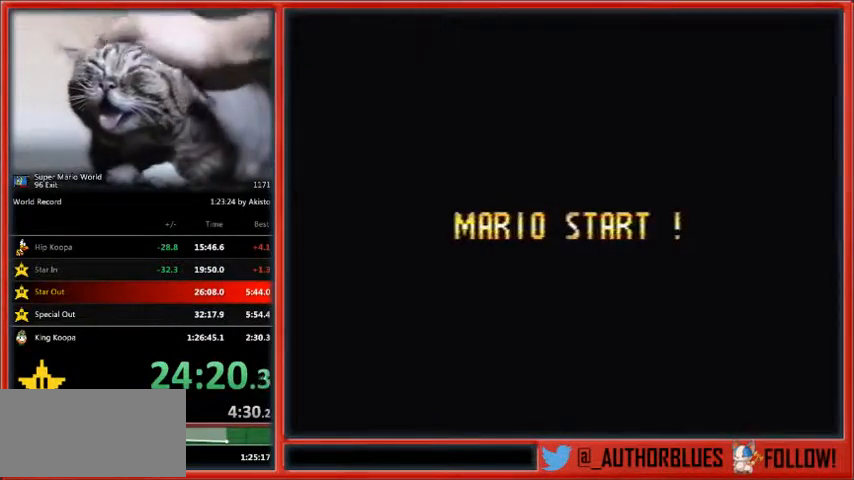
{"buttons": [], "events": []}
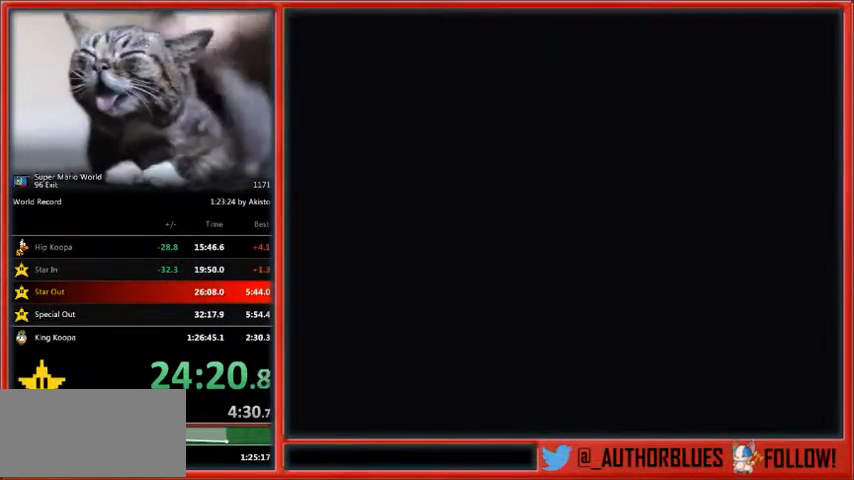
{"buttons": [], "events": []}
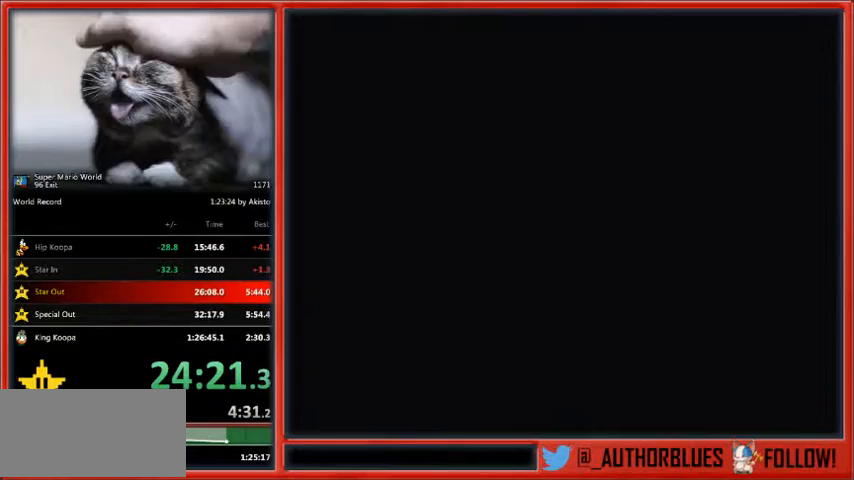
{"buttons": ["Y", "DPAD_RIGHT"], "events": [[367, "DPAD_RIGHT", "down"], [367, "Y", "down"]]}
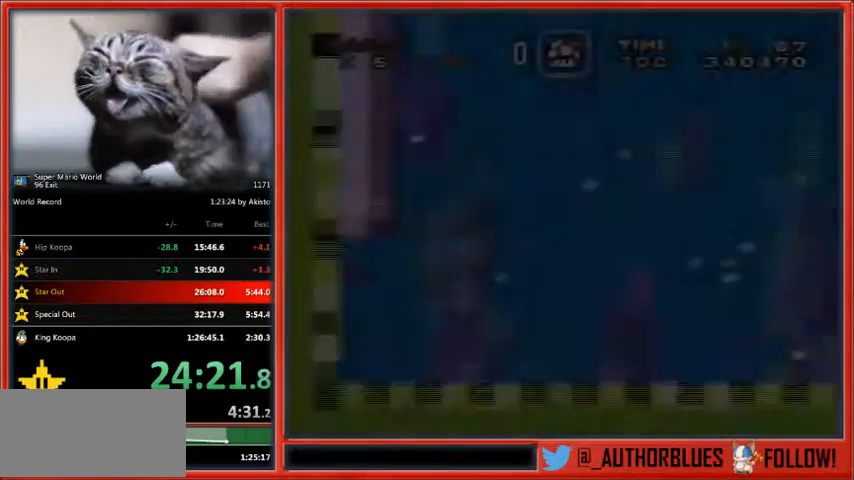
{"buttons": ["Y", "DPAD_RIGHT"], "events": []}
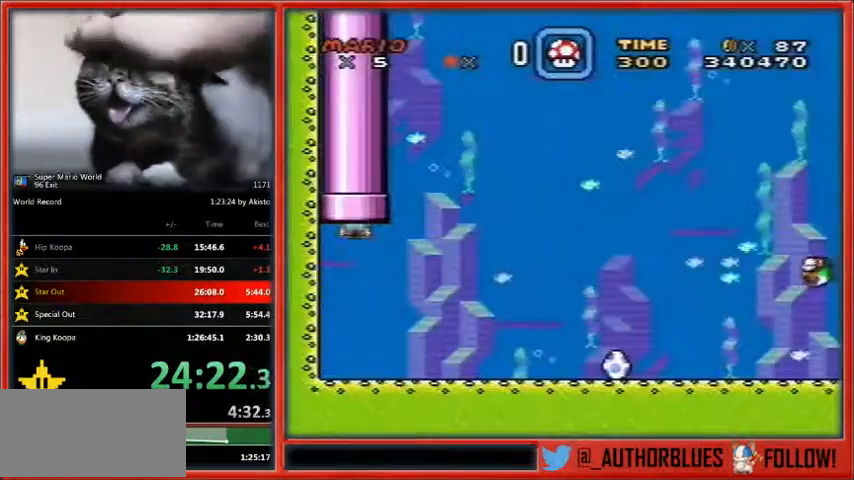
{"buttons": ["Y", "DPAD_DOWN", "DPAD_RIGHT"], "events": [[67, "DPAD_DOWN", "down"]]}
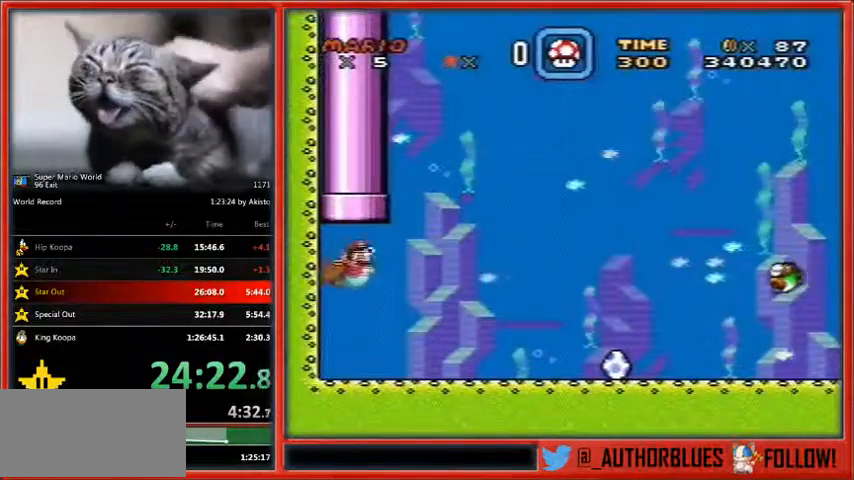
{"buttons": ["Y", "DPAD_DOWN", "DPAD_RIGHT"], "events": [[333, "B", "down"], [467, "B", "up"]]}
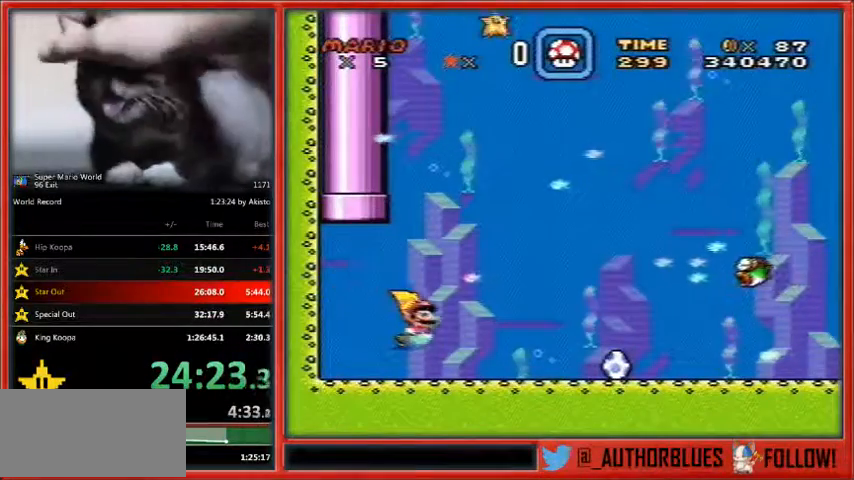
{"buttons": ["Y", "DPAD_DOWN", "DPAD_RIGHT"], "events": [[233, "B", "down"], [367, "B", "up"]]}
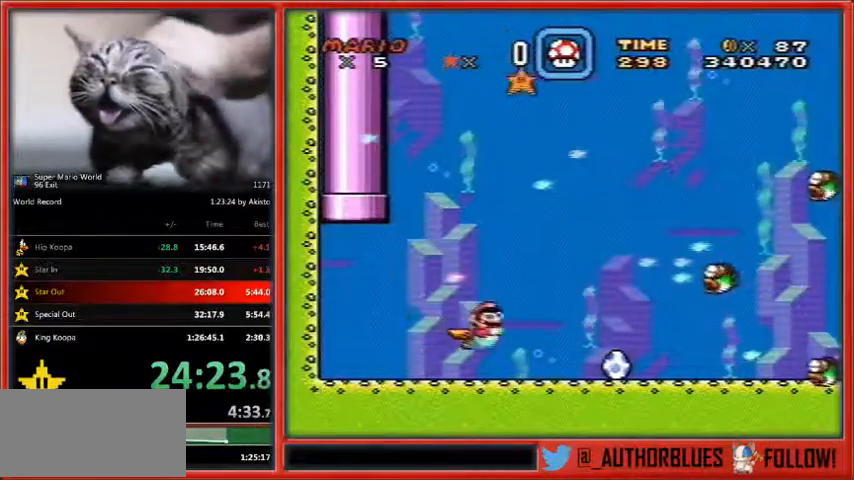
{"buttons": ["Y", "DPAD_DOWN", "DPAD_RIGHT"], "events": [[400, "B", "down"], [467, "B", "up"]]}
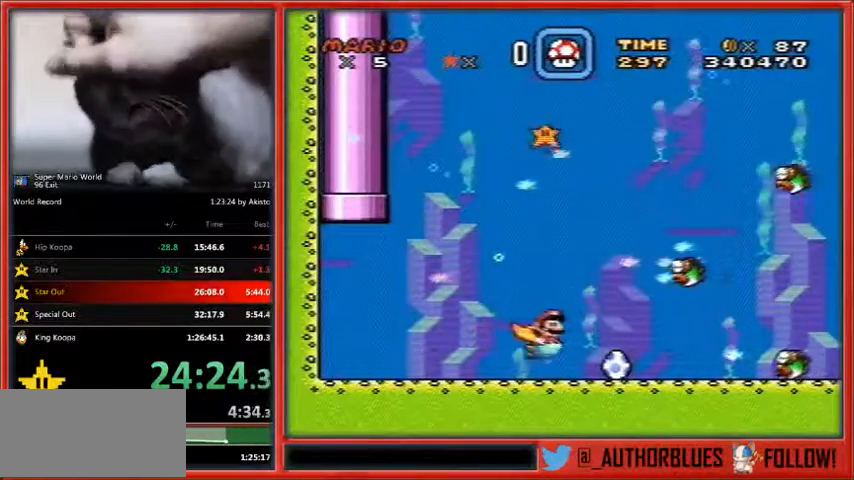
{"buttons": ["Y", "DPAD_RIGHT"], "events": [[333, "B", "down"], [433, "B", "up"], [500, "DPAD_DOWN", "up"]]}
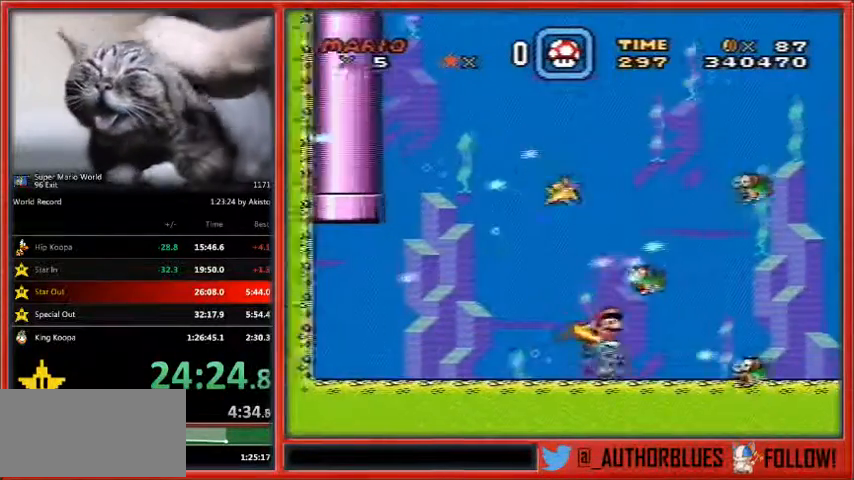
{"buttons": ["Y", "DPAD_RIGHT"], "events": [[133, "X", "down"], [267, "X", "up"], [367, "X", "down"], [500, "X", "up"]]}